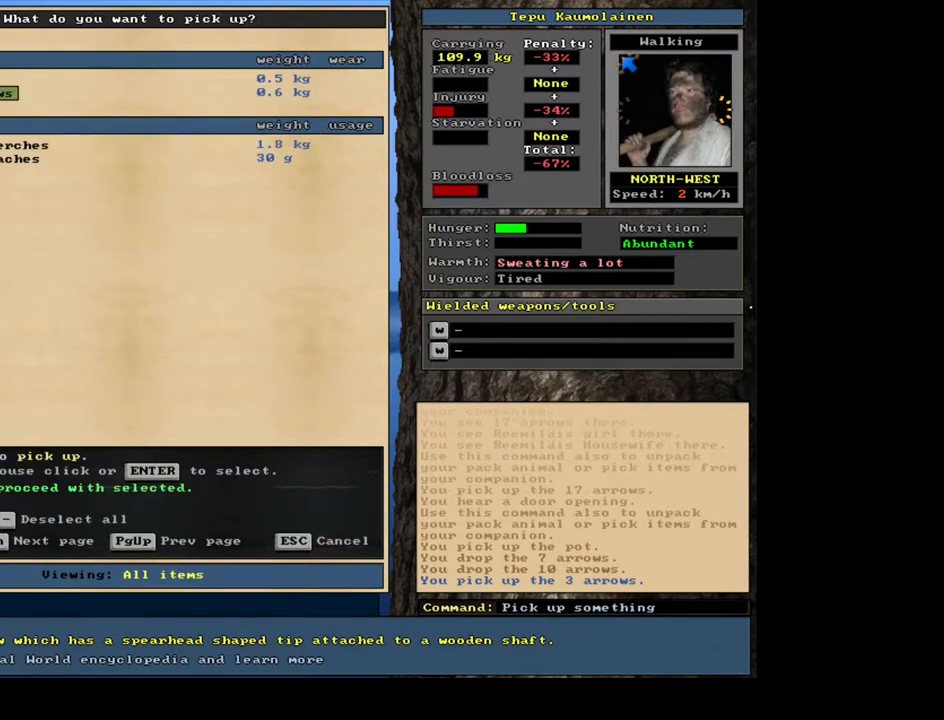
Gameplay with keyboard and mouse; each line is a JSON object with the keys and mouse buttons held at the frame after it. "events" lists presses ("down") and releases ("up") of ".", "/", "0", "1", "2", "3", "4", "5", "6", "7", "8", "9", "a", "alt_l", "alt_r", "b", "backslash", "backspace", "c", "caps_lock", "comma", "ctrl_l", "ctrl_r", "d", "down", "e", "equals", "escape", "f", "f1", "f10", "f11", "f12", "f2", "f3", "f4", "f5", "f6", "f7", "f8", "f9", "g", "h", "i", "j", "k", "l", "lbracket", "left", "m", "minus", "n", "num0", "num1", "num2", "num3", "num4", "num5", "num6", "num7", "num8", "num9", "o", "p", "q", "quote", "r", "rbracket", "return", "right", "s", "semicolon", "shift_l", "shift_r", "space", "super", "t", "tab", "tilde", "u", "up", "v", "w", "x", "y", "z", "mouse_left", "mouse_wheel", "mouse_right", "mouse_mb4" and "mouse_mb5" between this image and that frame as [ms after this image, input, new state], when the widget could be followed in between. "mouse_left", "mouse_wheel", "mouse_right", "mouse_mb4", "mouse_mb5" = the "left", "wheel", "right", "mb4", "mb5" buttons of the "mouse" list. No other keys are recorded. "wheel" means that the mouse wheel is clicked or scrolled. Mouse movement is not recorded. Not read: other_keys.
{"keys": ["shift_l"], "mouse": [], "events": [[50, "space", "down"], [167, "space", "up"], [400, "shift_l", "down"]]}
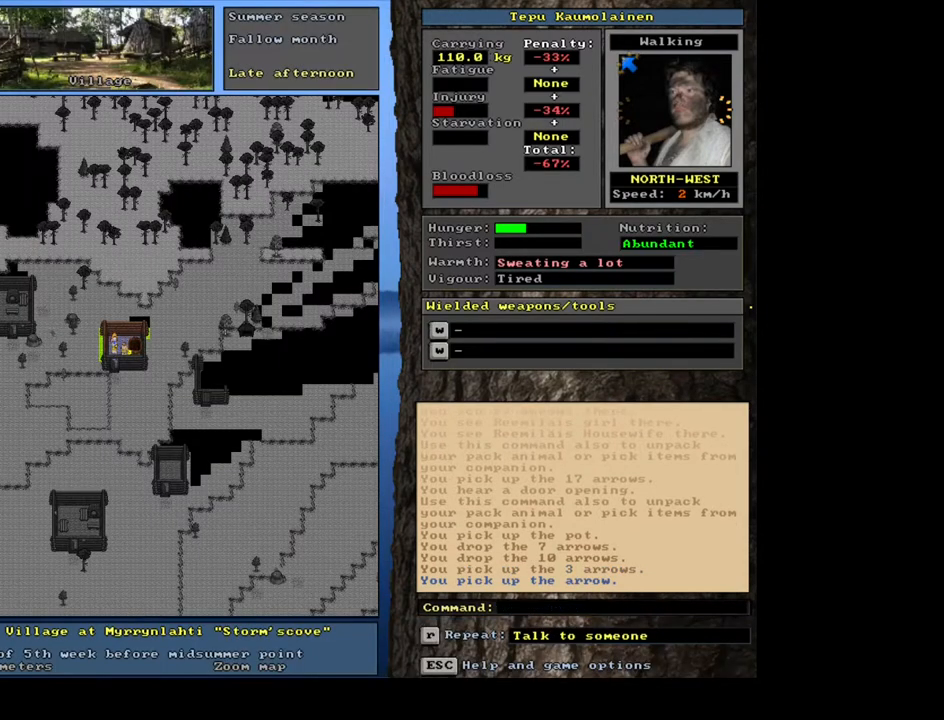
{"keys": [], "mouse": [], "events": [[100, "c", "down"], [183, "shift_l", "up"], [200, "c", "up"], [300, "return", "down"], [383, "return", "up"]]}
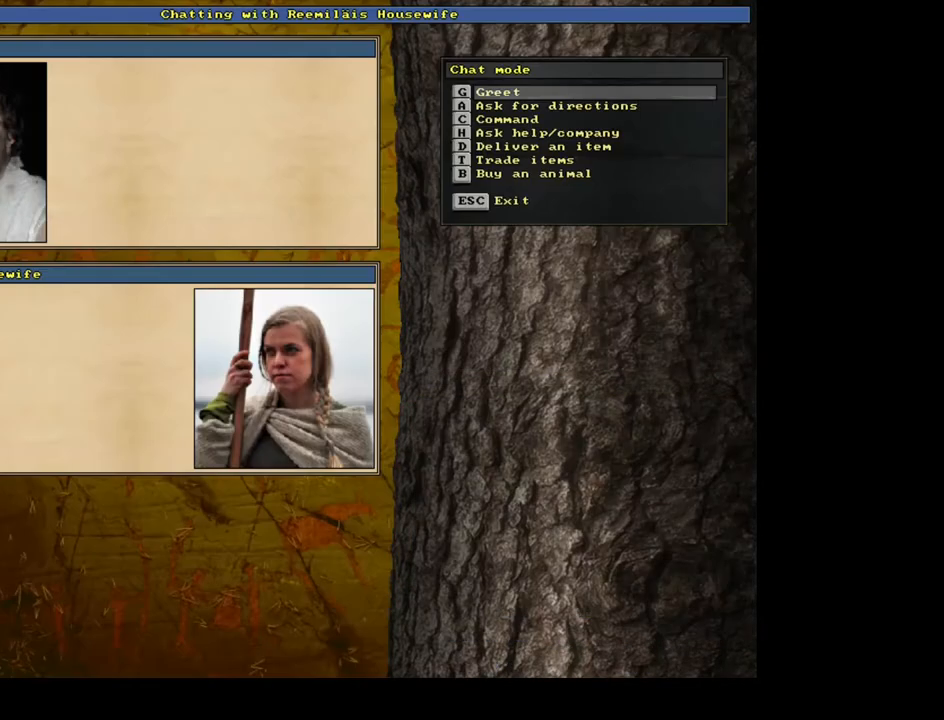
{"keys": [], "mouse": [], "events": [[17, "t", "down"], [100, "t", "up"]]}
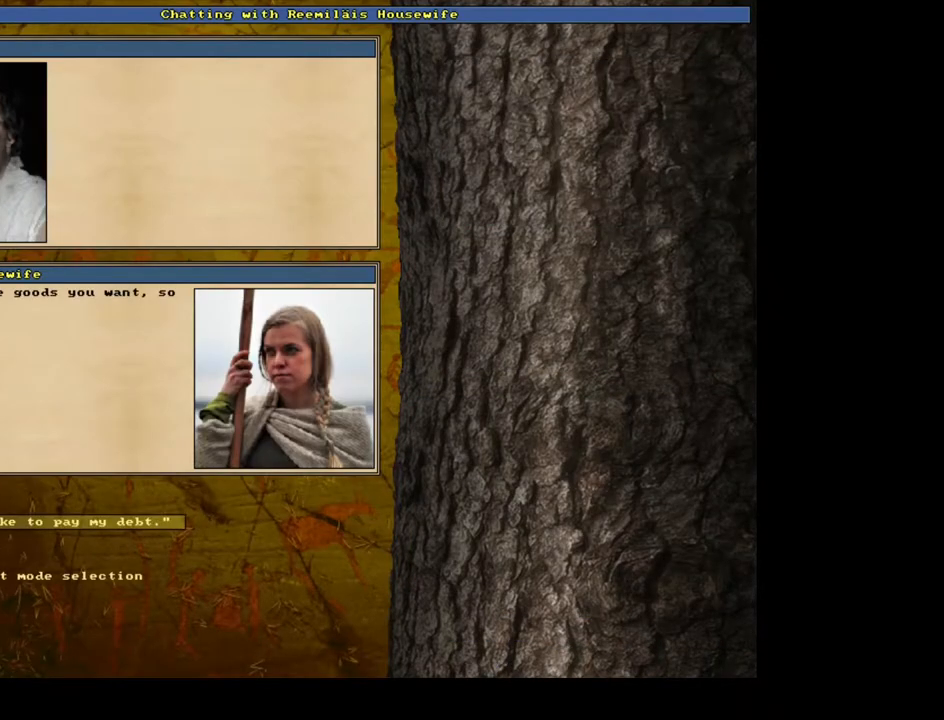
{"keys": [], "mouse": [], "events": [[50, "return", "down"], [133, "return", "up"]]}
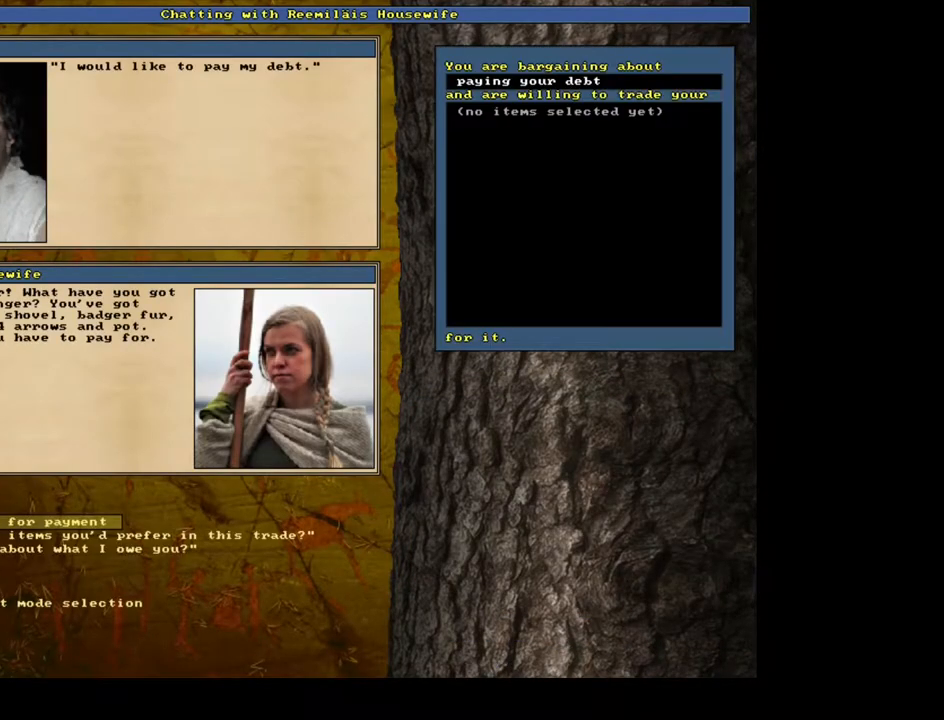
{"keys": [], "mouse": [], "events": [[17, "return", "down"], [83, "return", "up"]]}
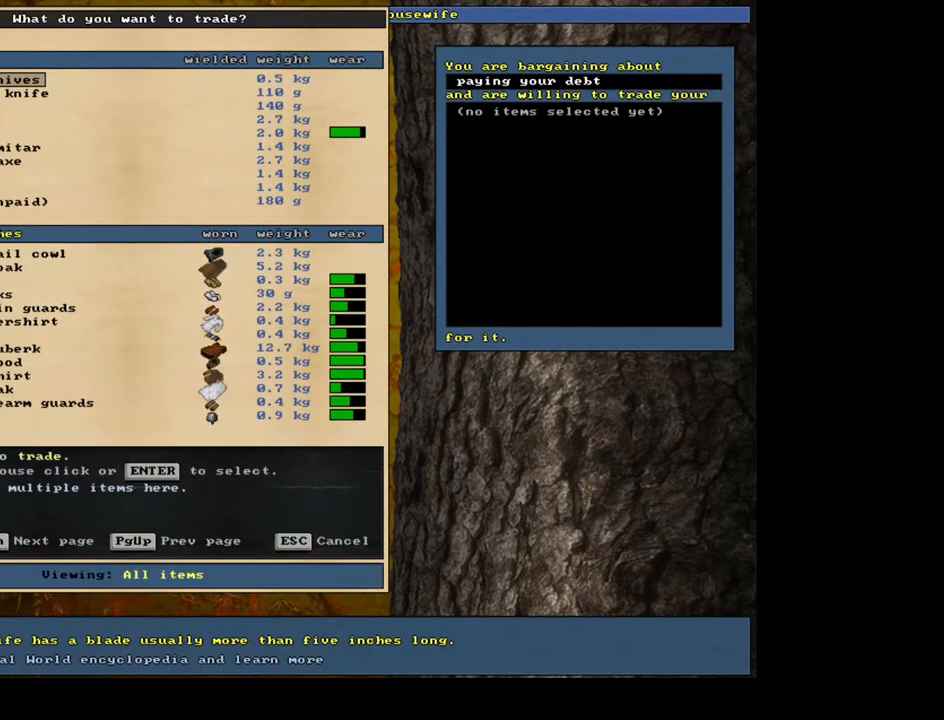
{"keys": [], "mouse": [], "events": [[200, "tab", "down"], [333, "tab", "up"]]}
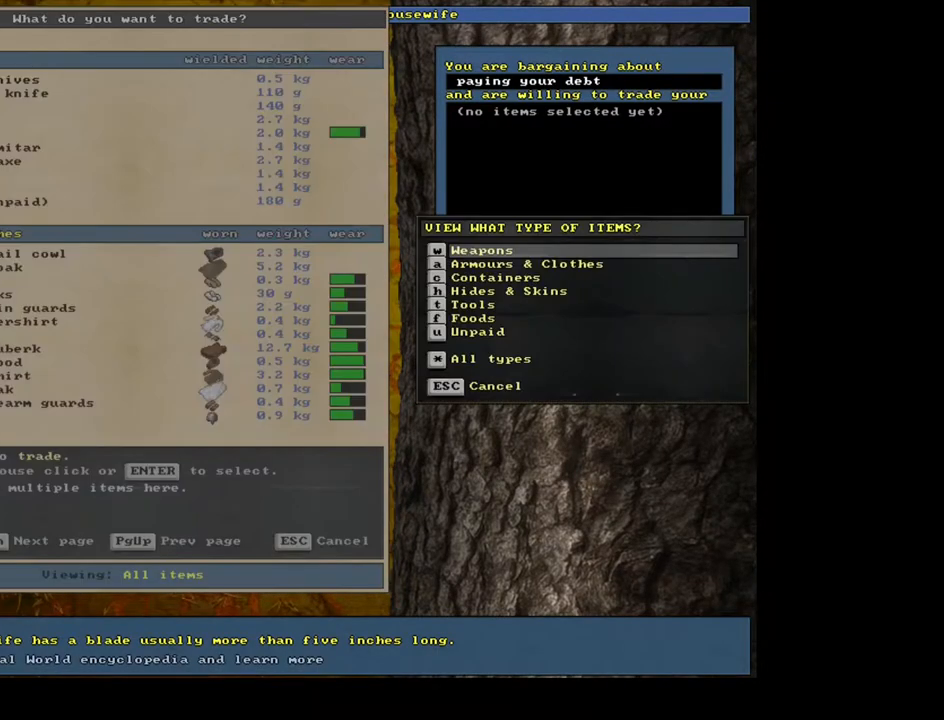
{"keys": [], "mouse": [], "events": [[333, "escape", "down"], [433, "escape", "up"]]}
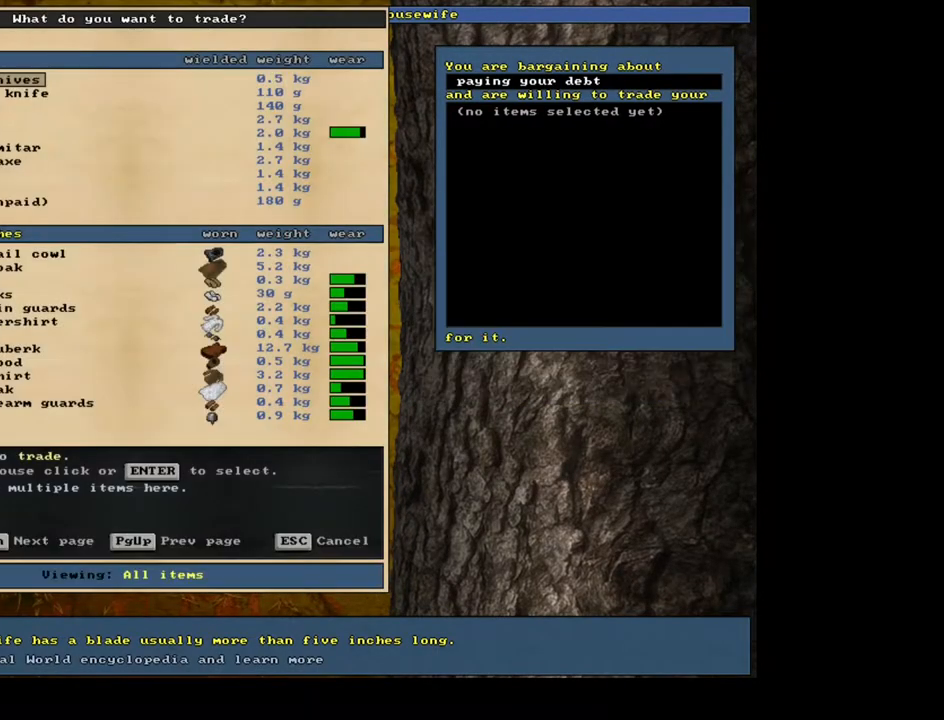
{"keys": ["space"], "mouse": [], "events": [[67, "f", "down"], [167, "f", "up"], [483, "space", "down"]]}
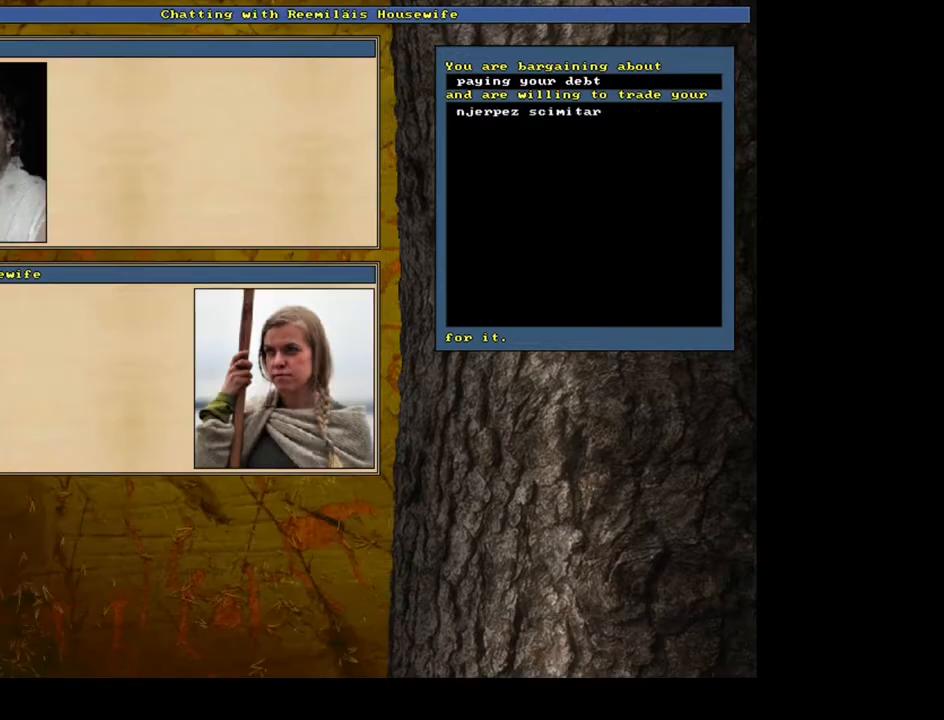
{"keys": [], "mouse": [], "events": [[100, "space", "up"]]}
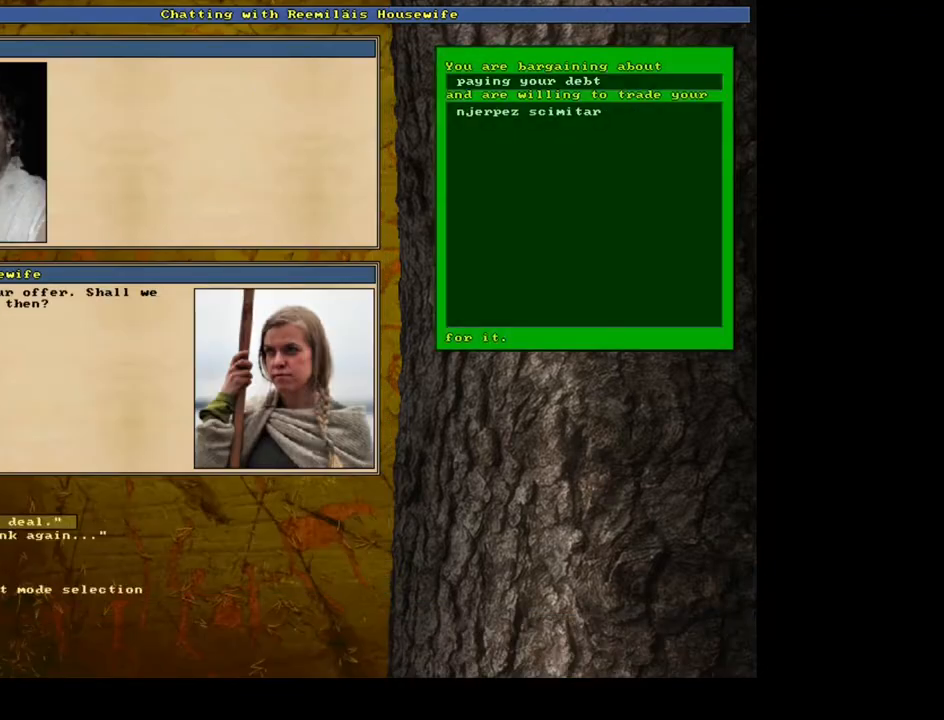
{"keys": [], "mouse": [], "events": [[367, "return", "down"], [467, "return", "up"]]}
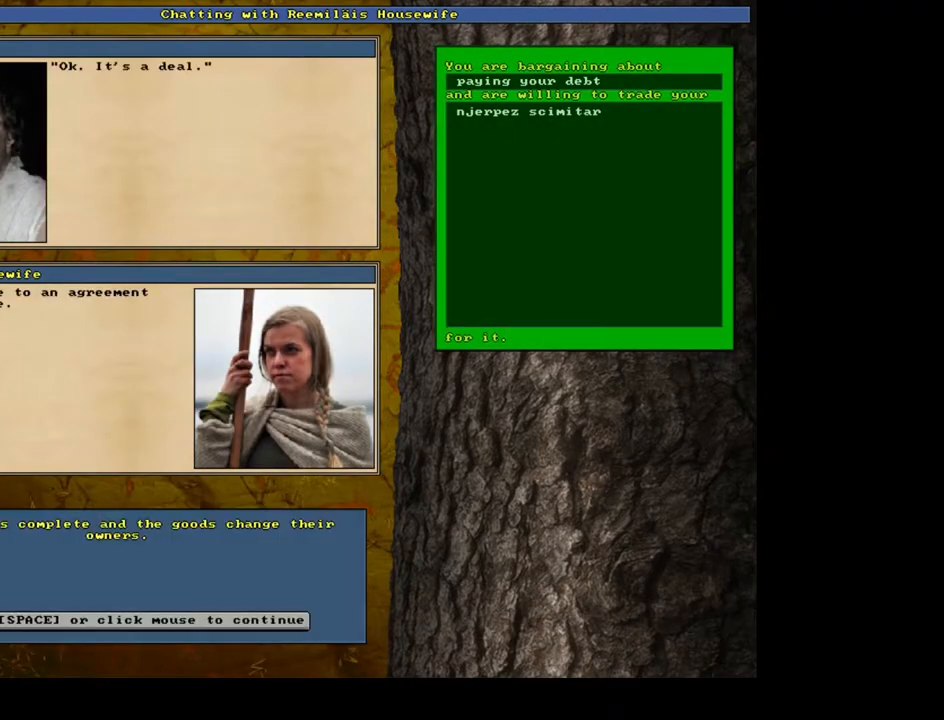
{"keys": [], "mouse": [], "events": [[200, "space", "down"], [317, "space", "up"]]}
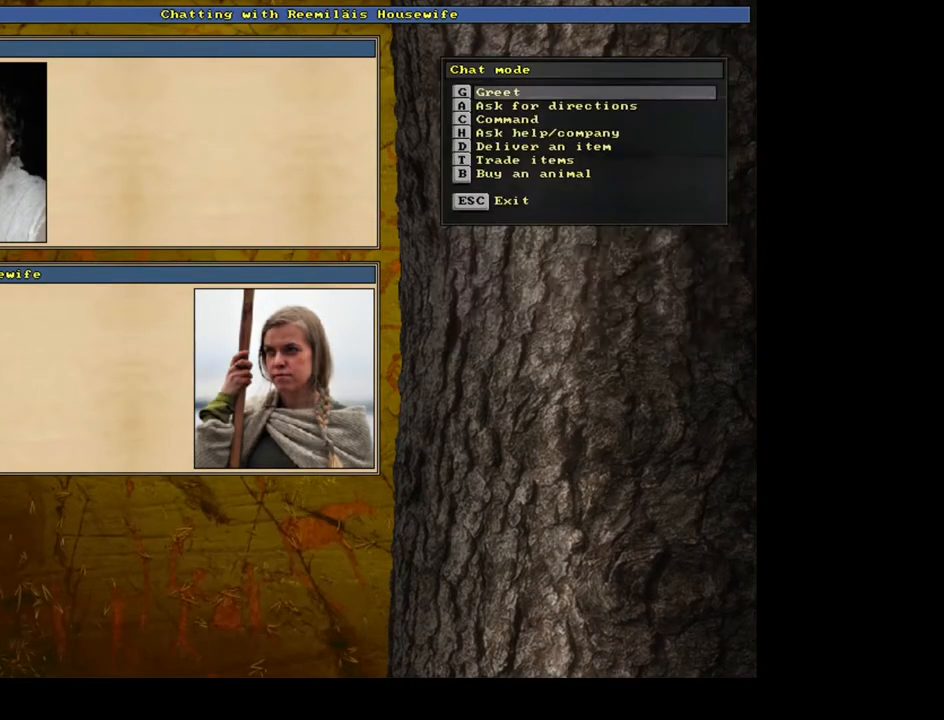
{"keys": [], "mouse": [], "events": []}
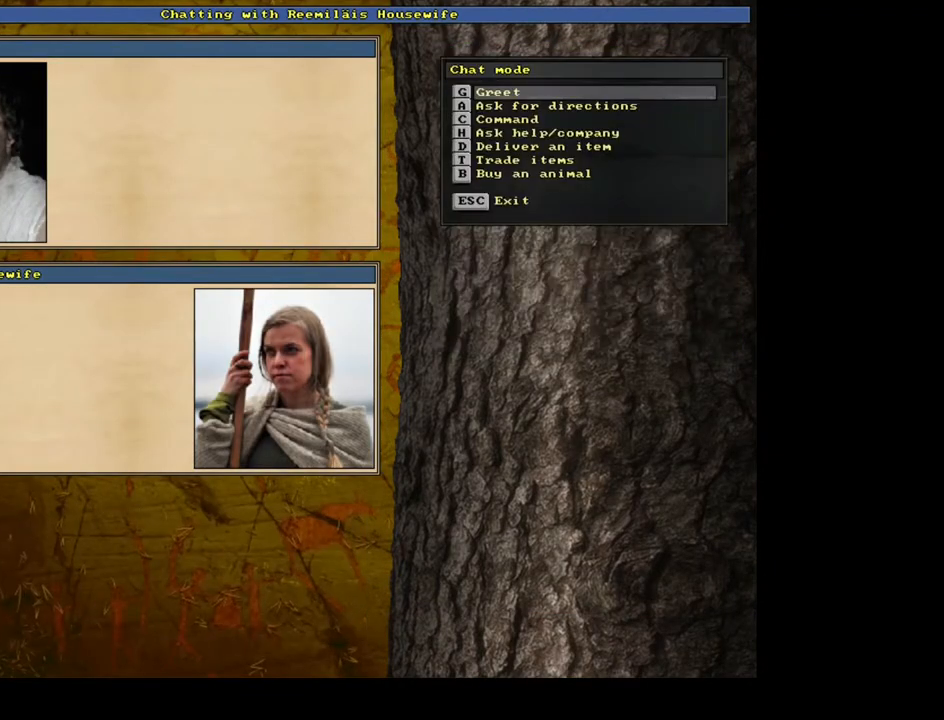
{"keys": [], "mouse": [], "events": [[67, "escape", "down"], [150, "escape", "up"]]}
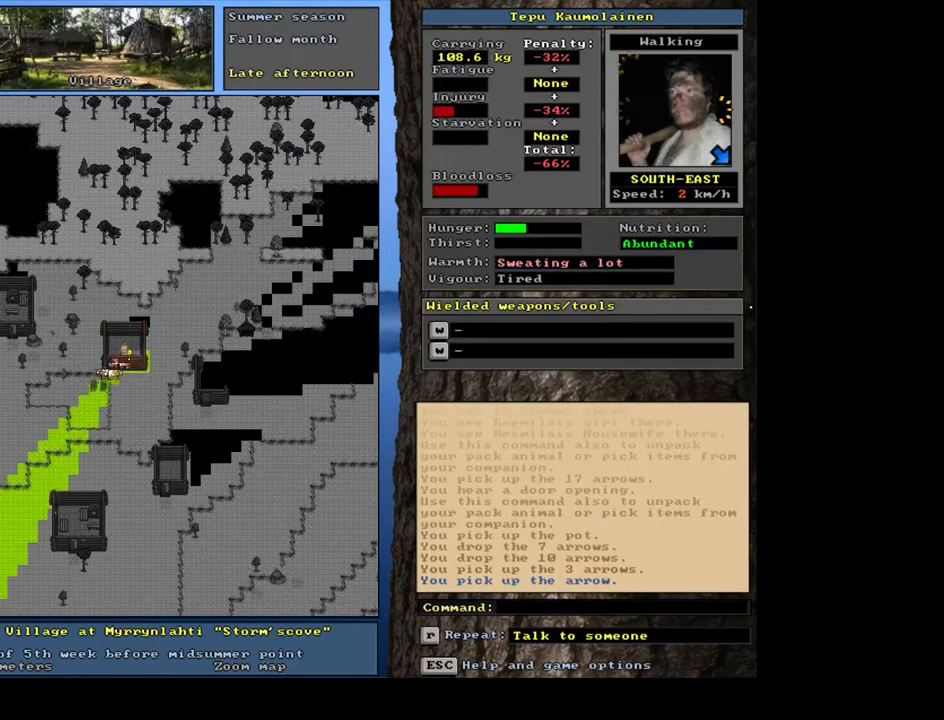
{"keys": ["ctrl_l"], "mouse": [], "events": [[133, "ctrl_l", "down"]]}
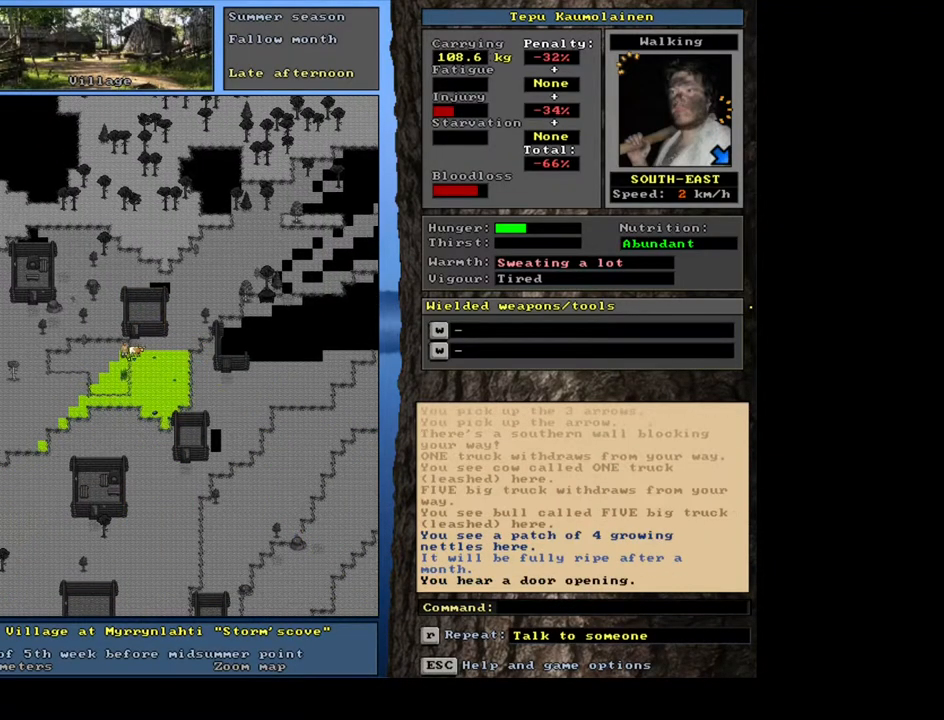
{"keys": ["ctrl_l"], "mouse": [], "events": []}
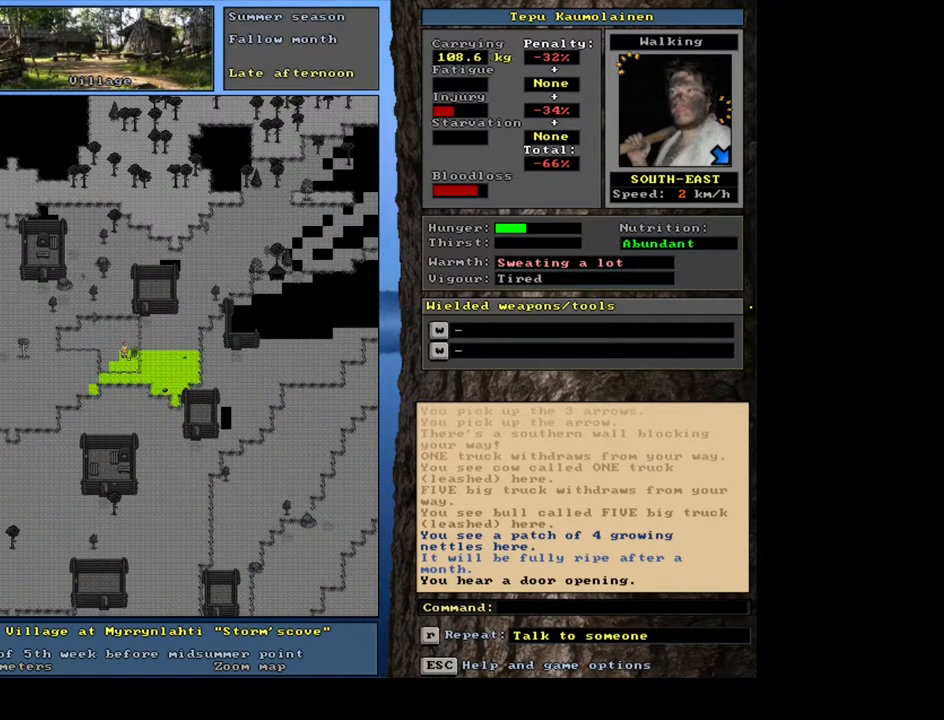
{"keys": ["ctrl_l"], "mouse": [], "events": []}
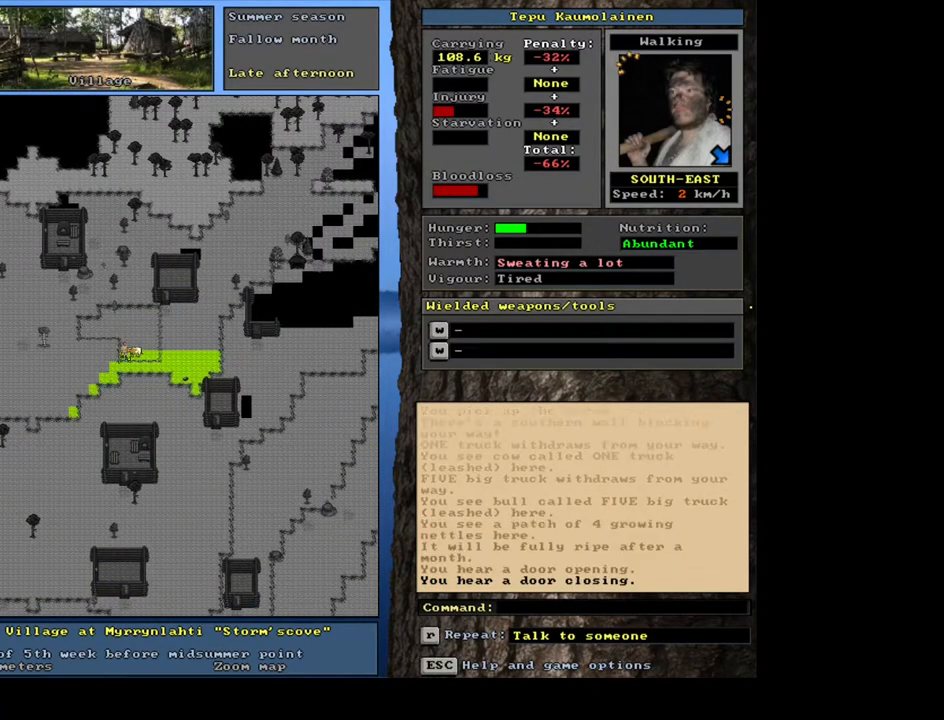
{"keys": ["ctrl_l"], "mouse": [], "events": []}
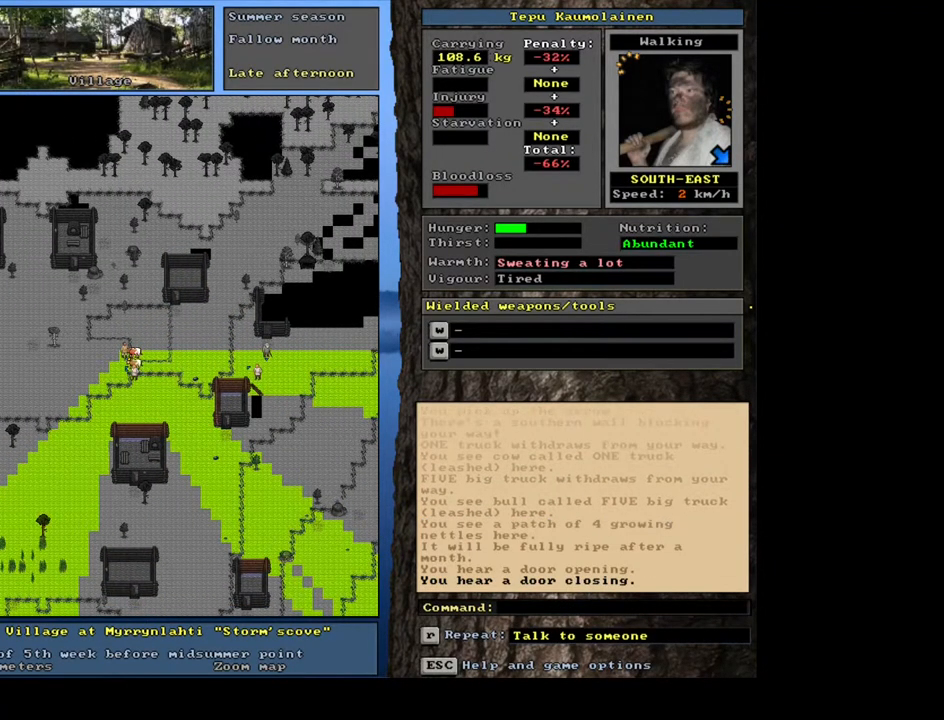
{"keys": [], "mouse": [], "events": [[250, "ctrl_l", "up"]]}
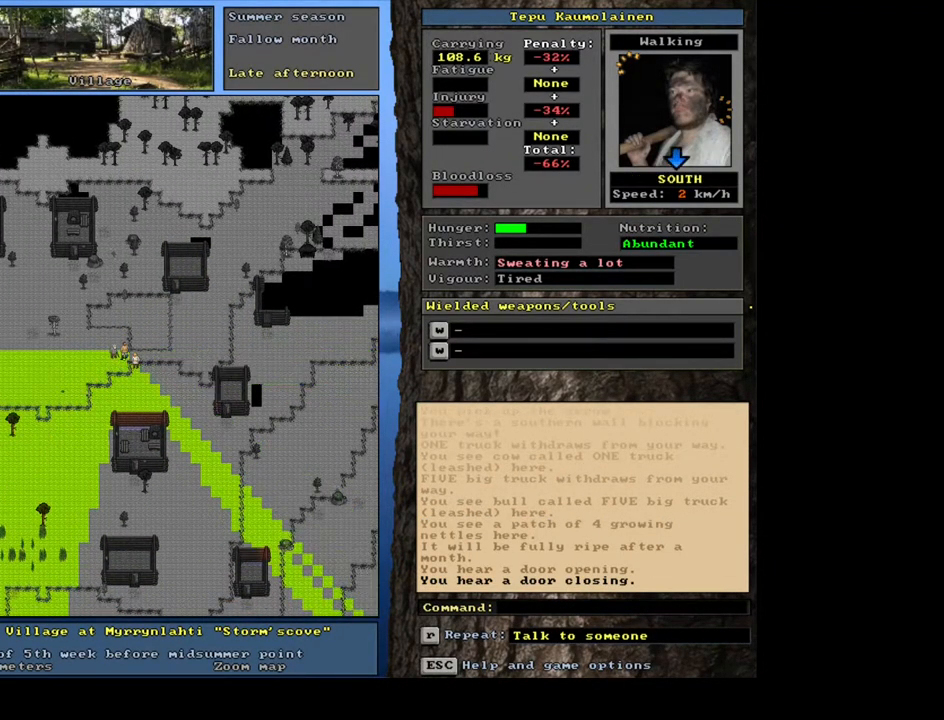
{"keys": [], "mouse": [], "events": []}
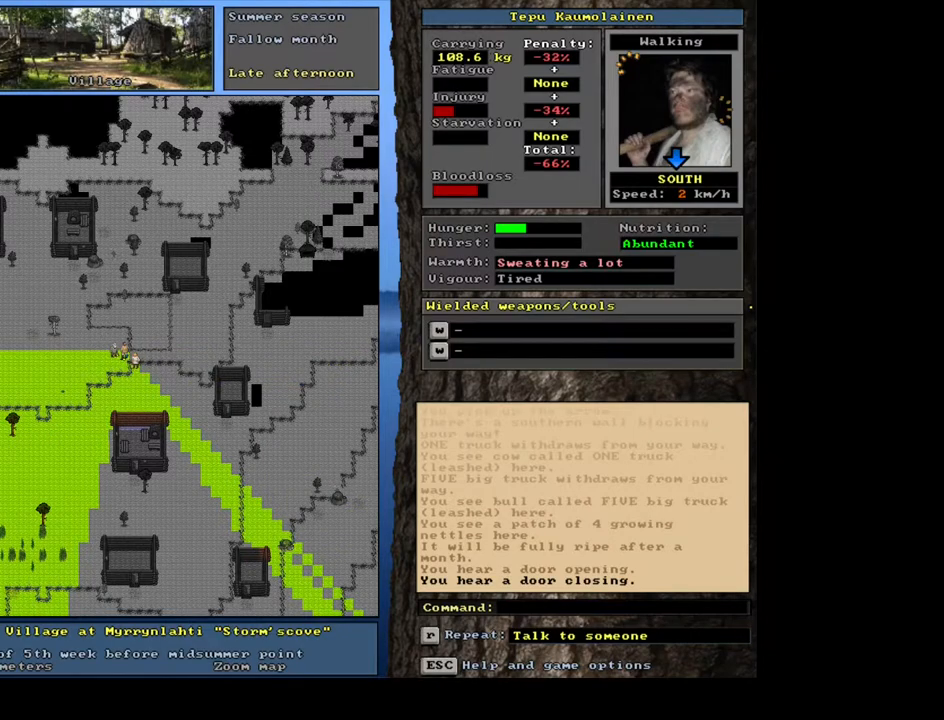
{"keys": [], "mouse": [], "events": []}
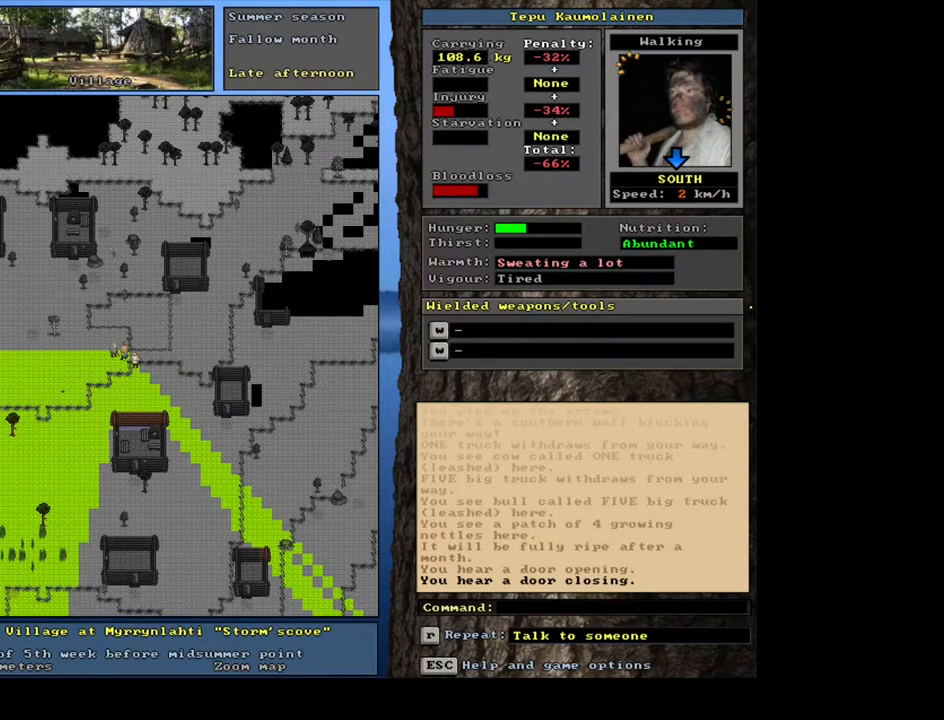
{"keys": ["ctrl_l"], "mouse": [], "events": [[183, "ctrl_l", "down"]]}
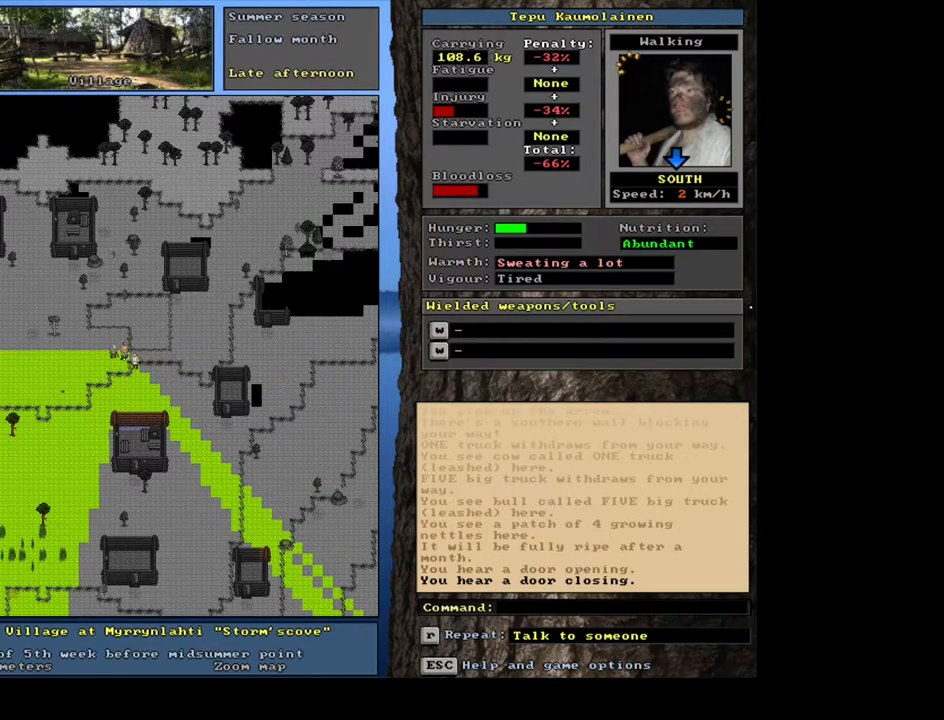
{"keys": ["ctrl_l"], "mouse": [], "events": []}
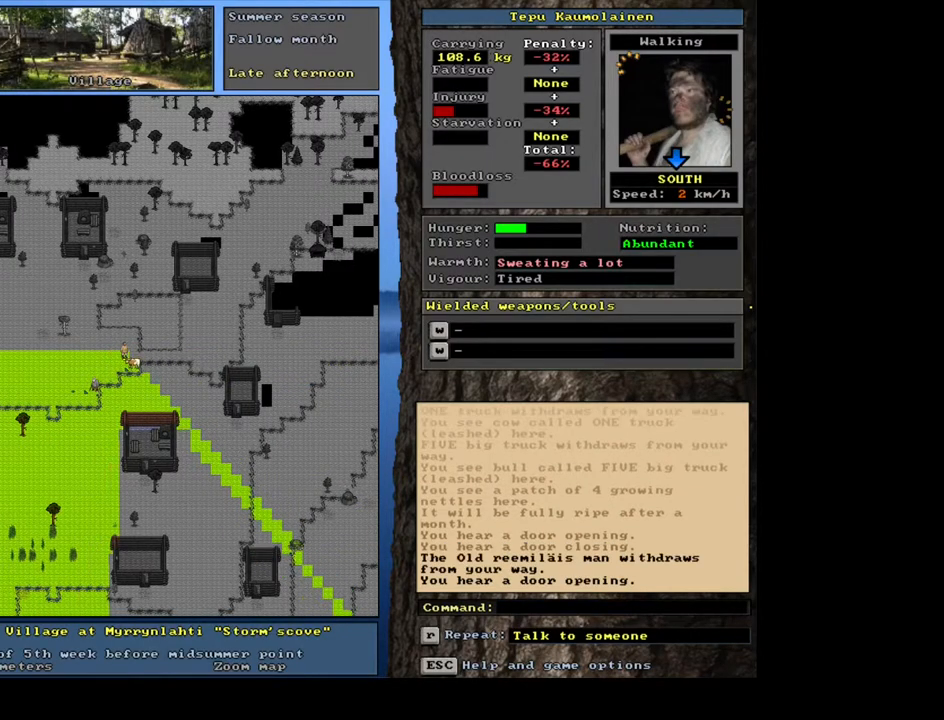
{"keys": [], "mouse": [], "events": [[450, "ctrl_l", "up"]]}
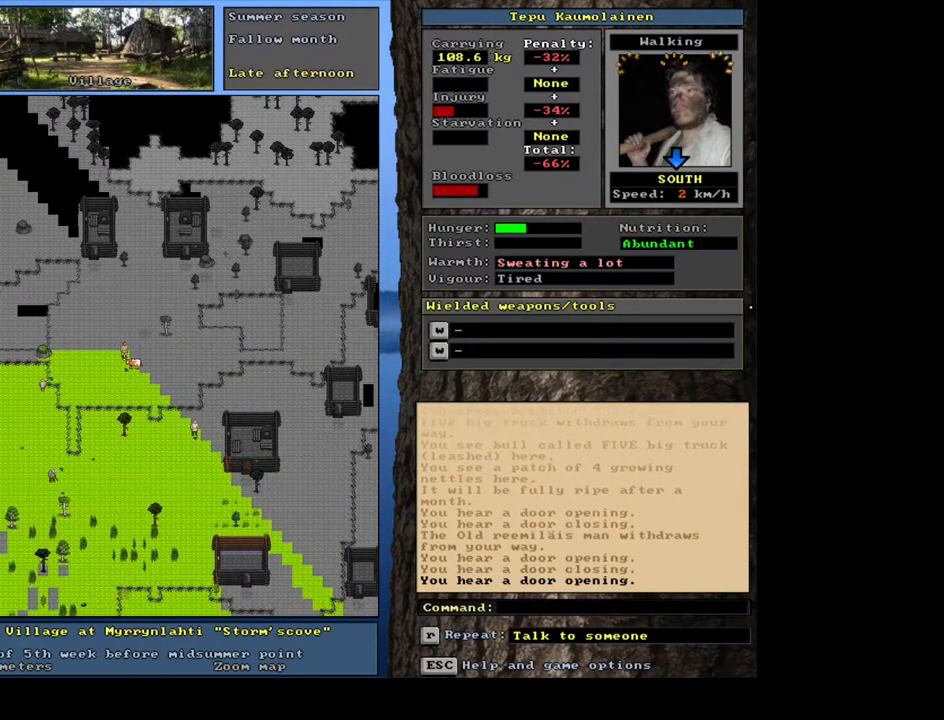
{"keys": [], "mouse": [], "events": []}
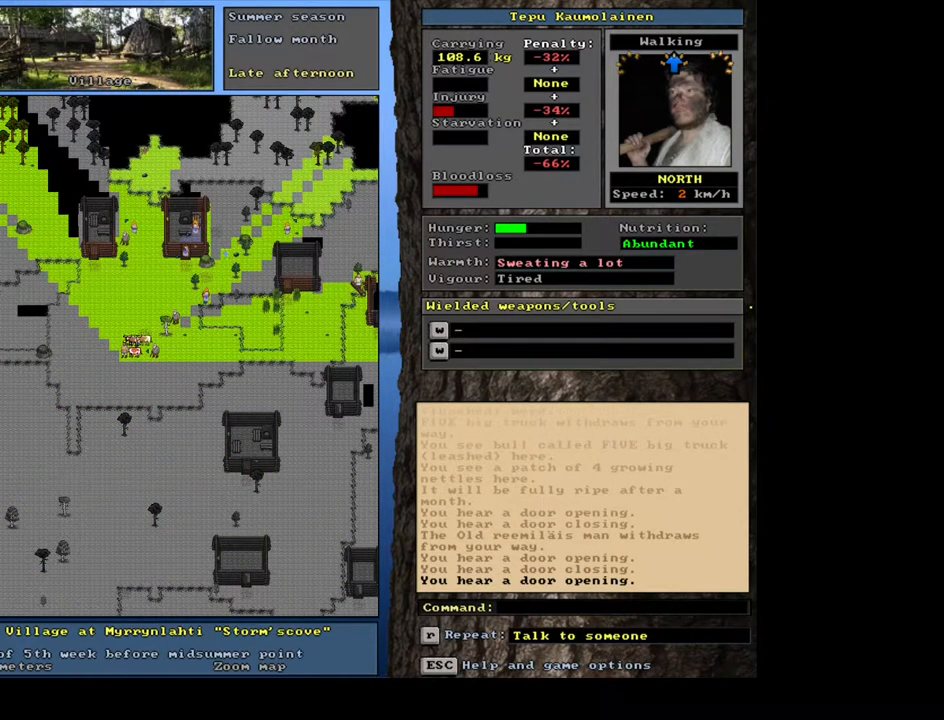
{"keys": [], "mouse": [], "events": []}
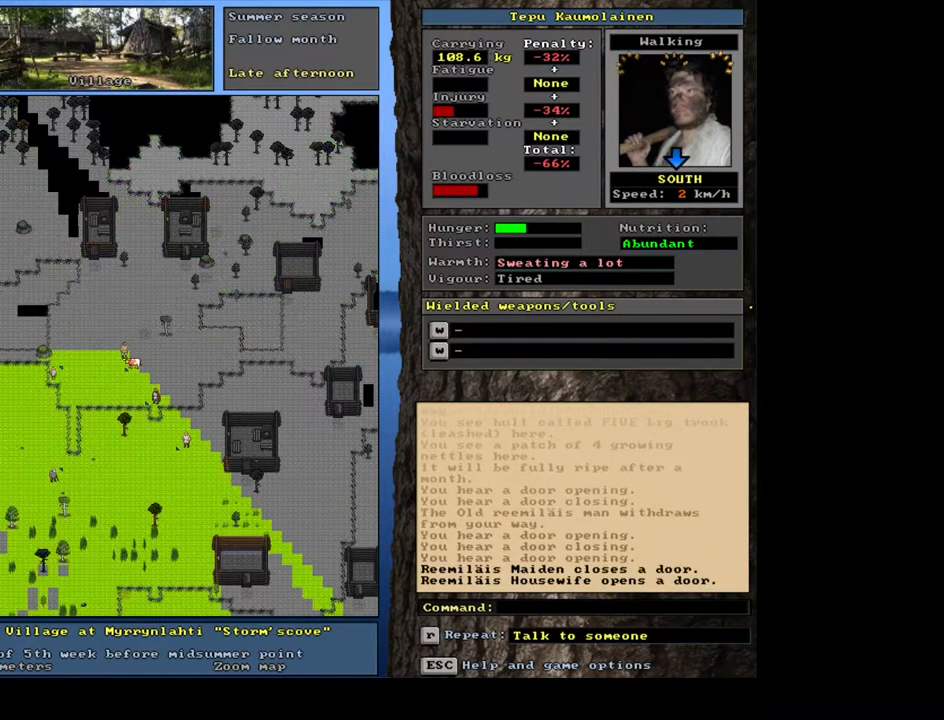
{"keys": [], "mouse": [], "events": []}
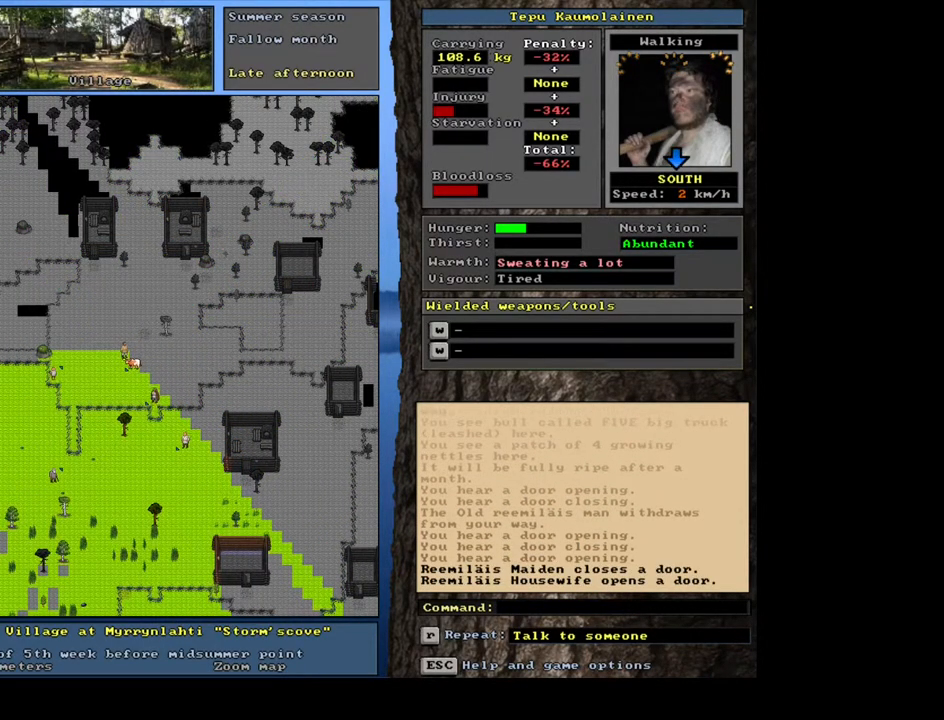
{"keys": [], "mouse": [], "events": [[383, "d", "down"], [467, "d", "up"]]}
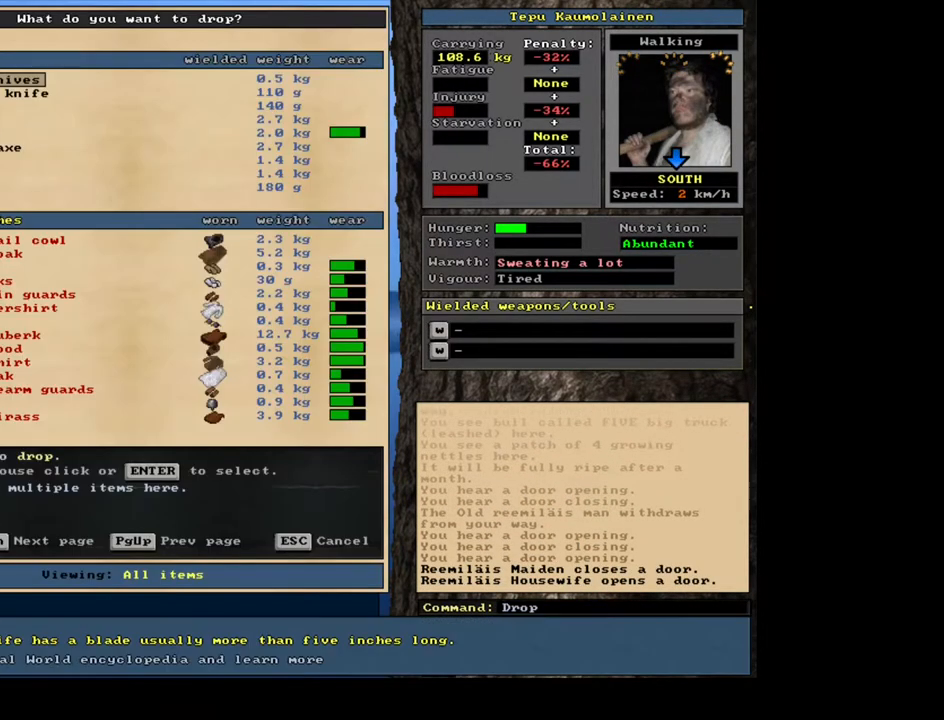
{"keys": [], "mouse": [], "events": []}
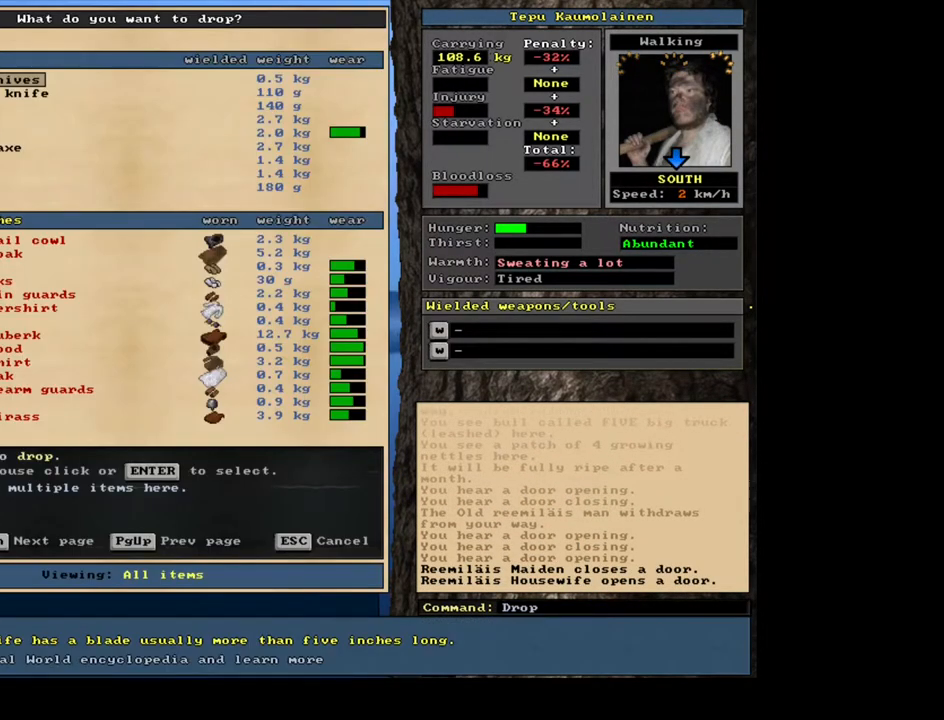
{"keys": [], "mouse": [], "events": []}